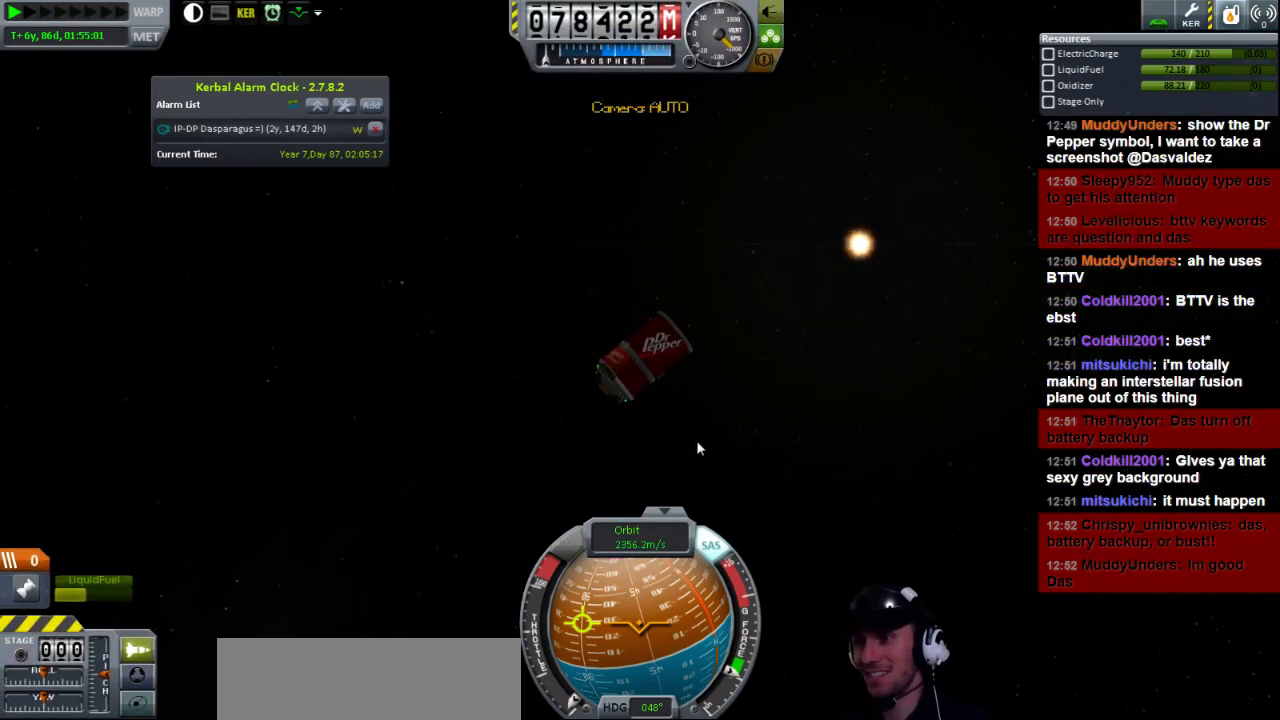
Gameplay with keyboard; each line is a JSON object with the keys held at the frame after it. "events" lists presses ("down") and releases ("up") of "a", "d", "e", "h", "i", "j", "k", "l", "n", "q", "s" and "w" between this image and that frame as [ms after this image, input, new state], when the widget could be followed in between. No other keys are recorded. Mouse input is not recorded.
{"keys": ["s"], "events": [[200, "s", "down"]]}
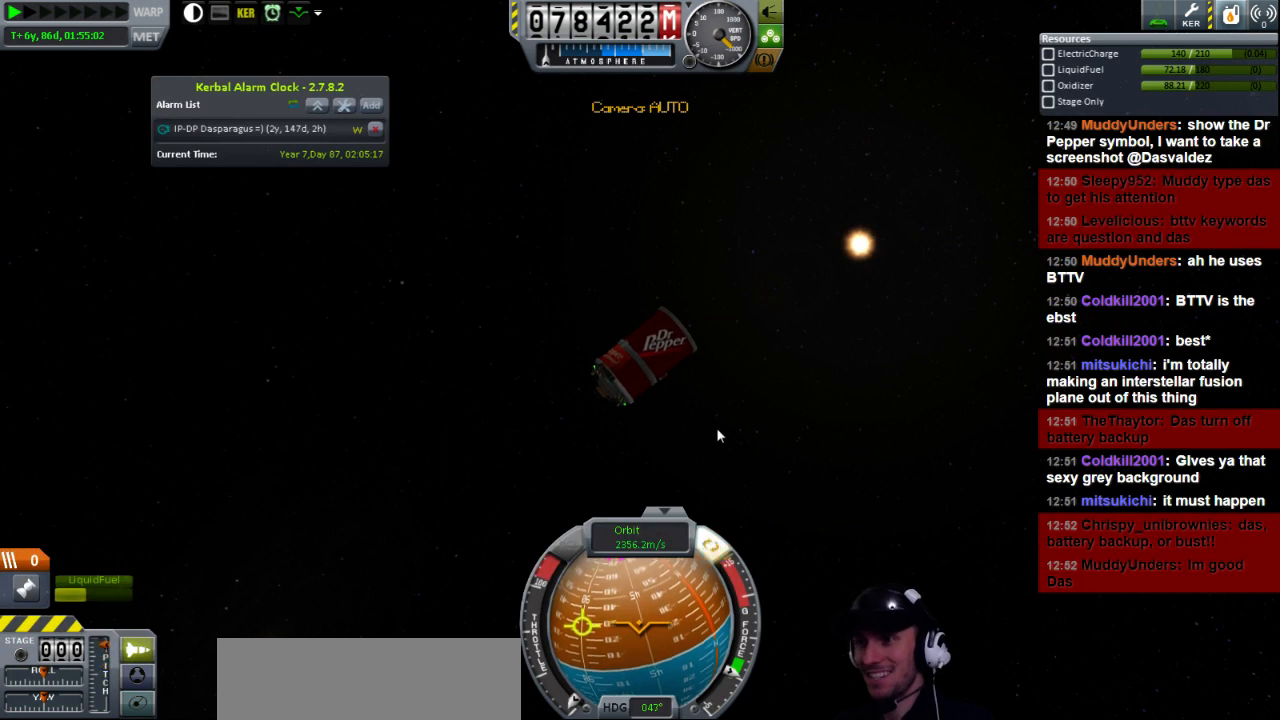
{"keys": ["s"], "events": []}
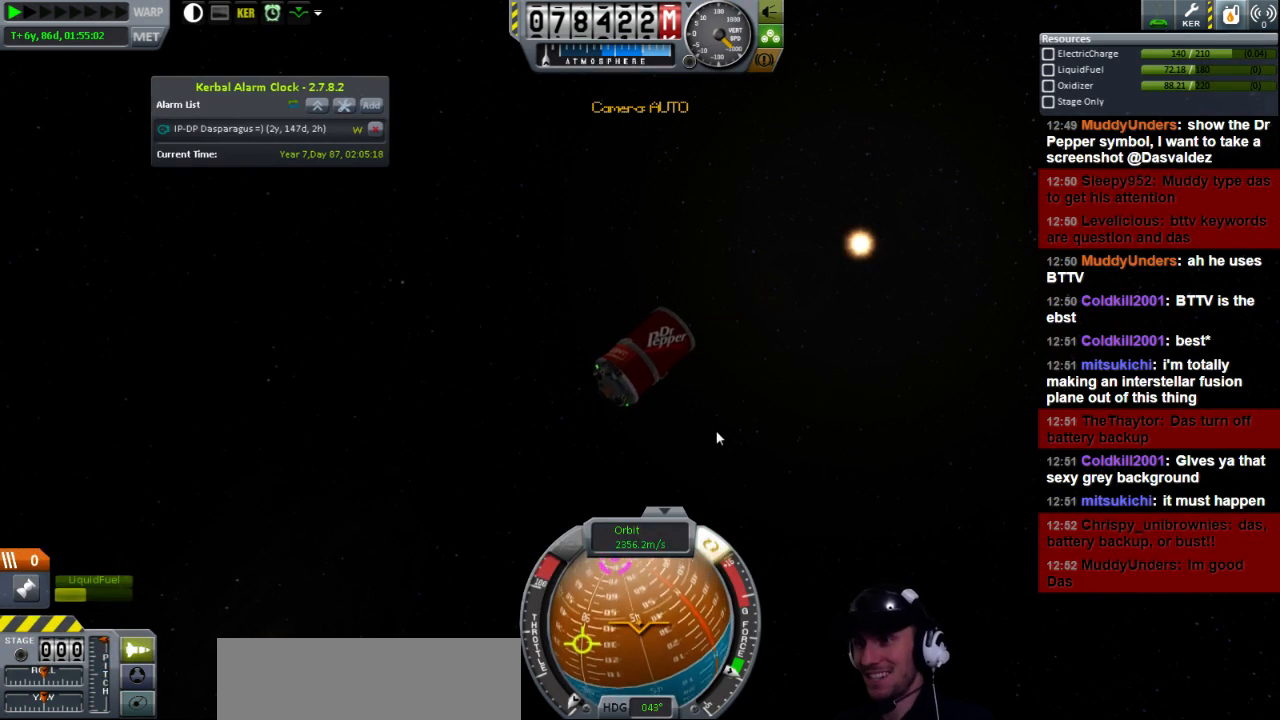
{"keys": ["s"], "events": []}
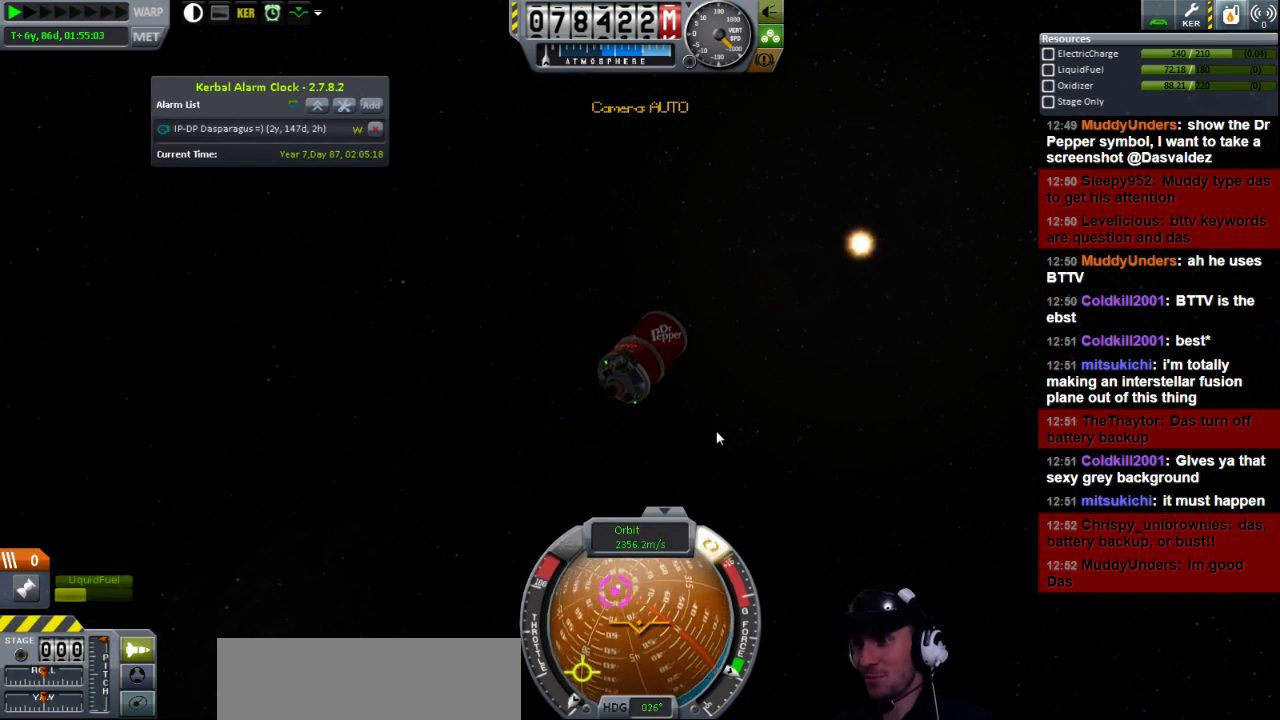
{"keys": ["s"], "events": []}
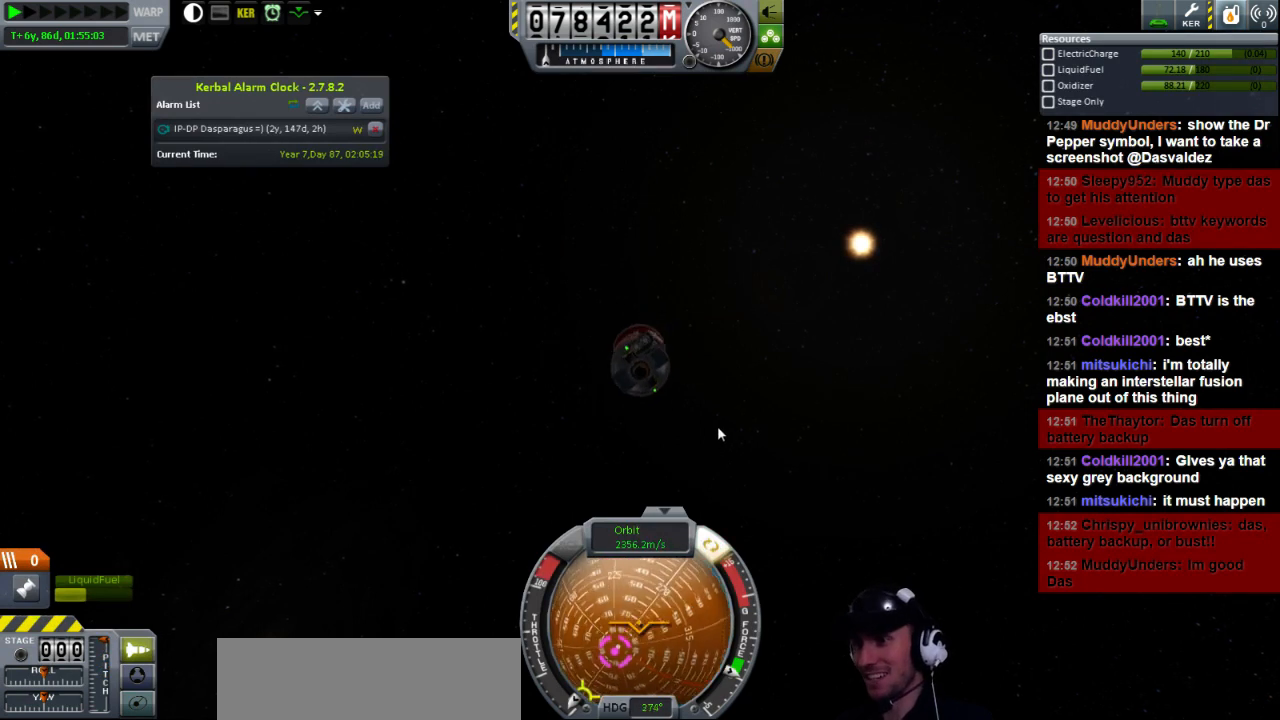
{"keys": [], "events": [[400, "s", "up"]]}
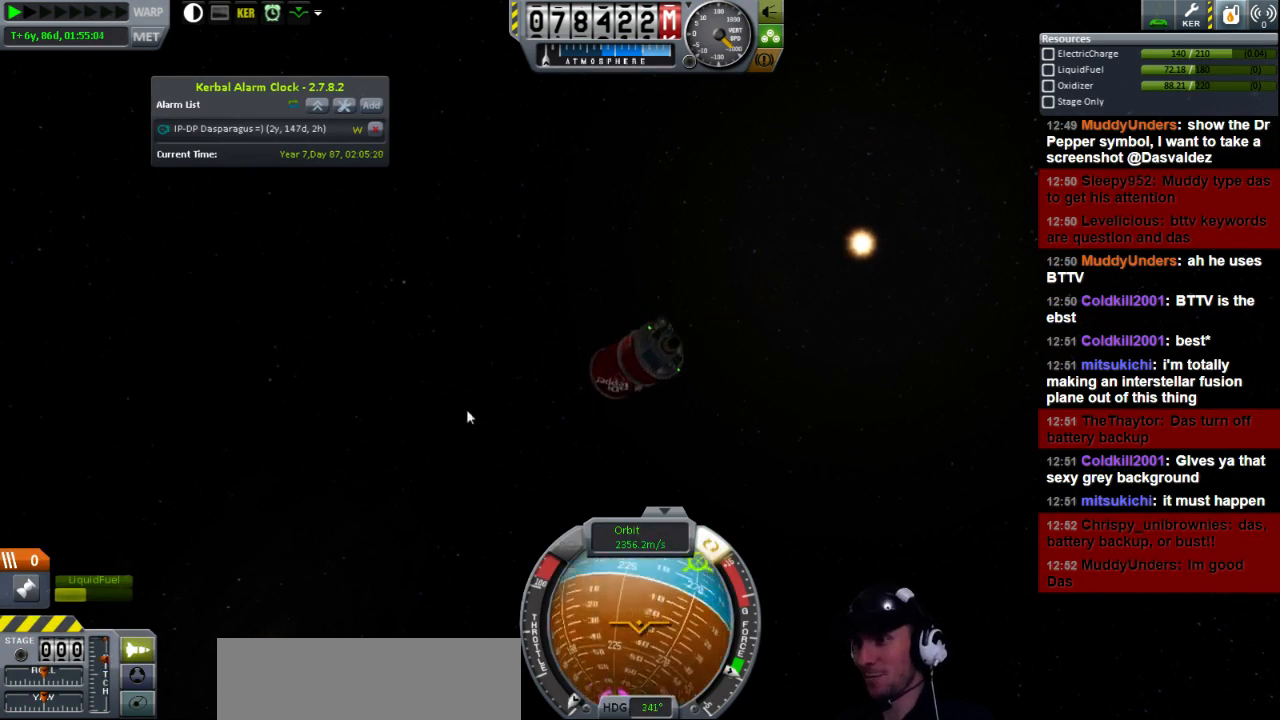
{"keys": [], "events": []}
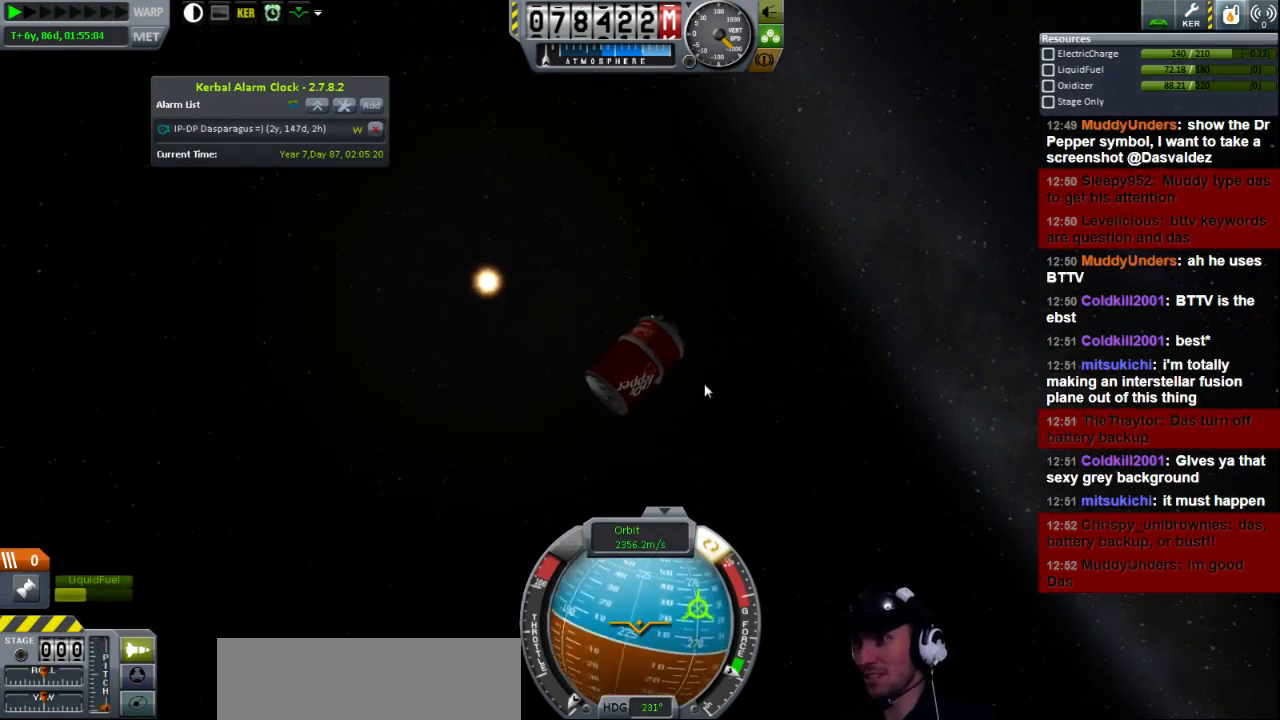
{"keys": [], "events": []}
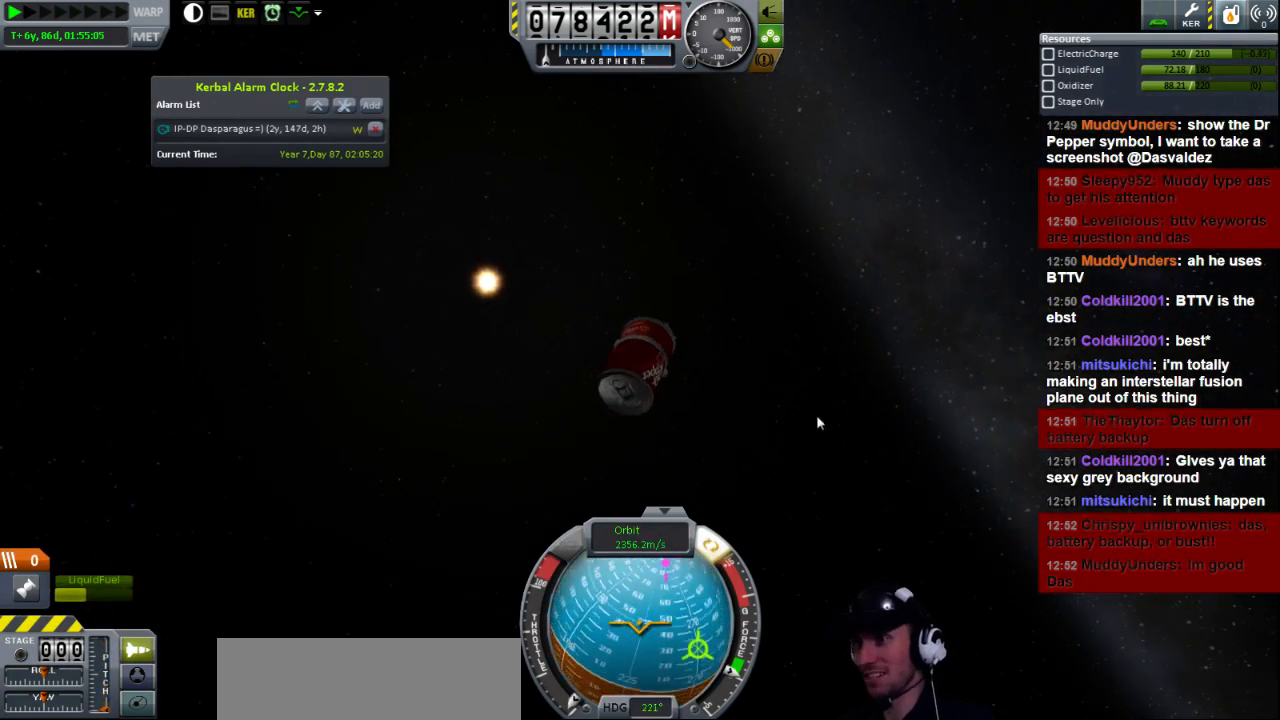
{"keys": [], "events": []}
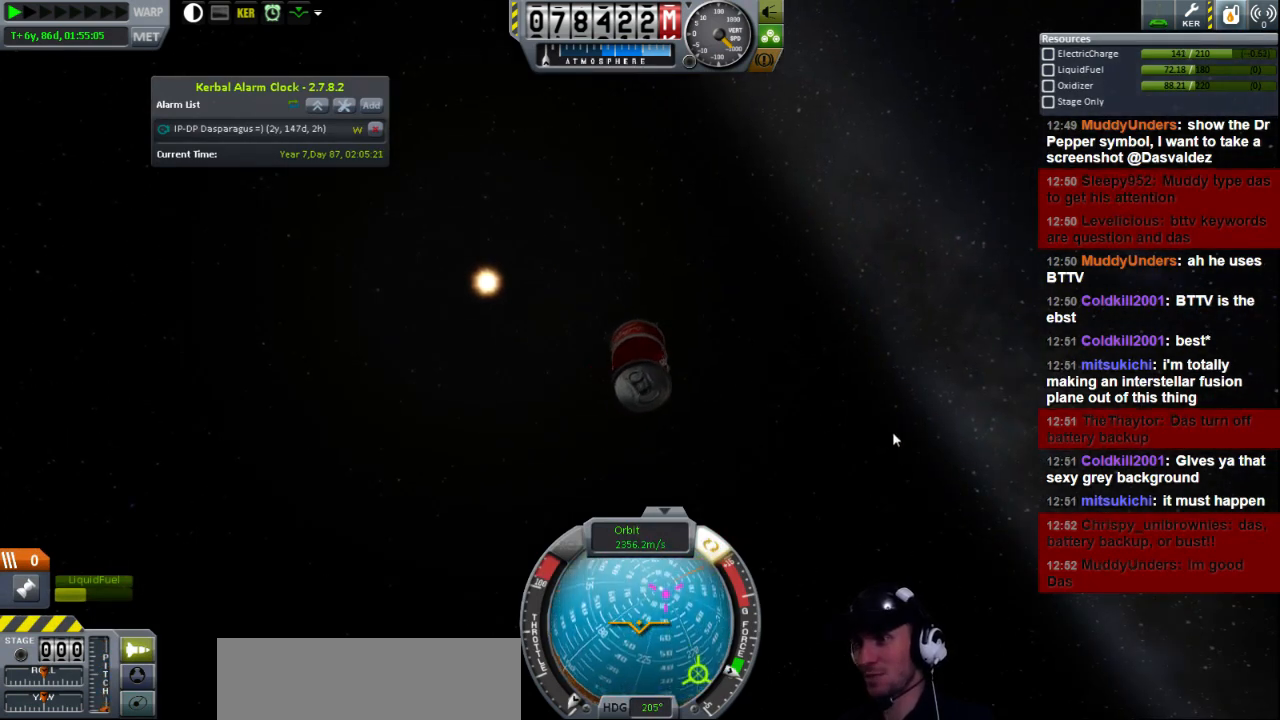
{"keys": ["s"], "events": [[200, "s", "down"]]}
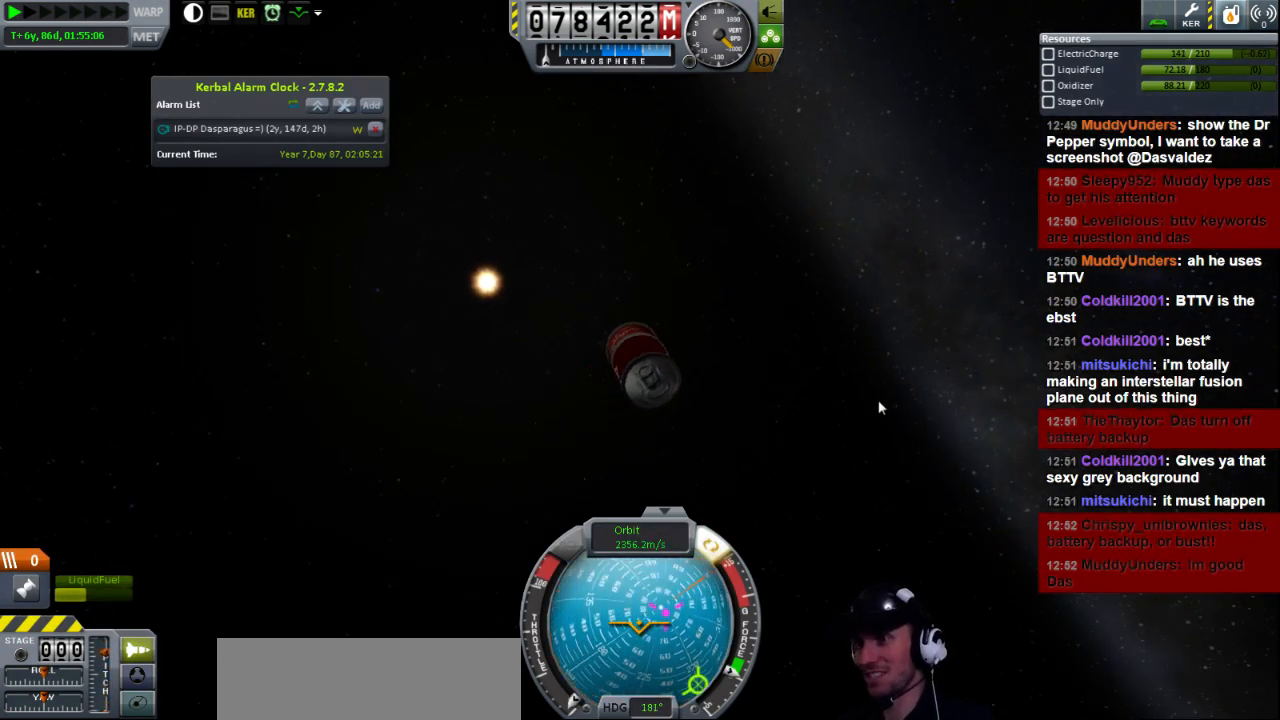
{"keys": ["d"], "events": [[160, "s", "up"], [440, "d", "down"]]}
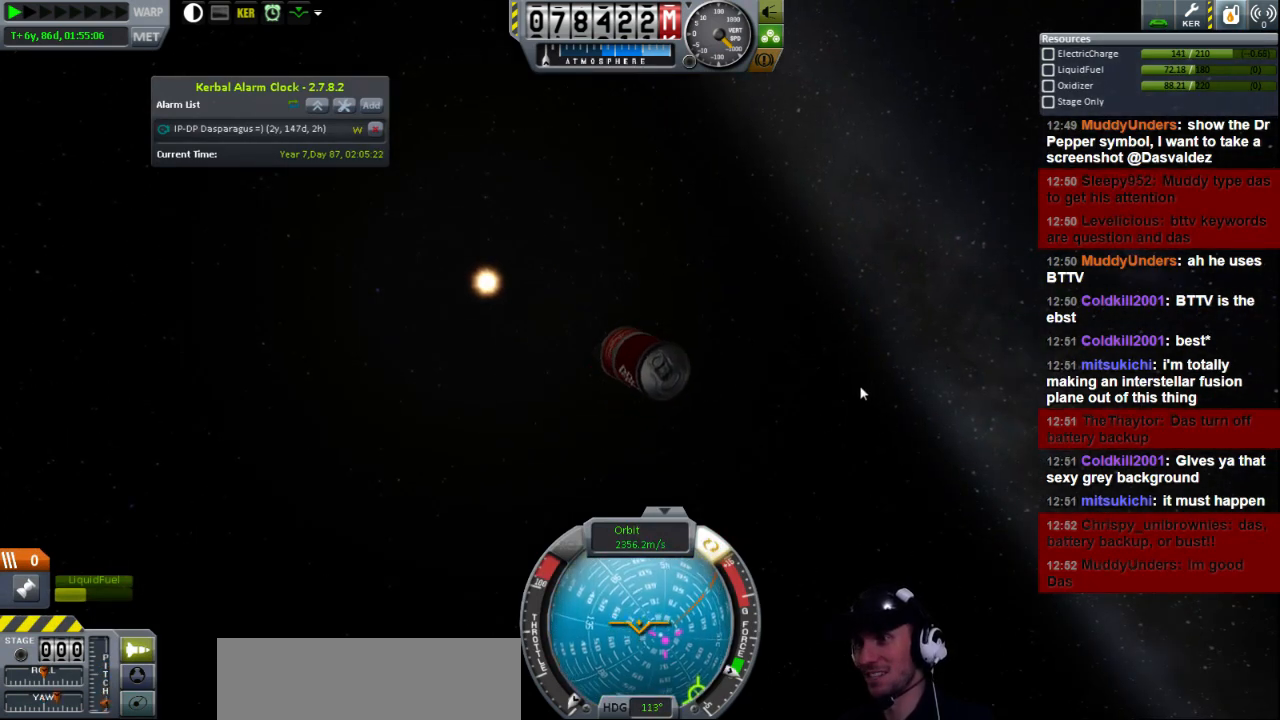
{"keys": ["w"], "events": [[80, "d", "up"], [480, "w", "down"]]}
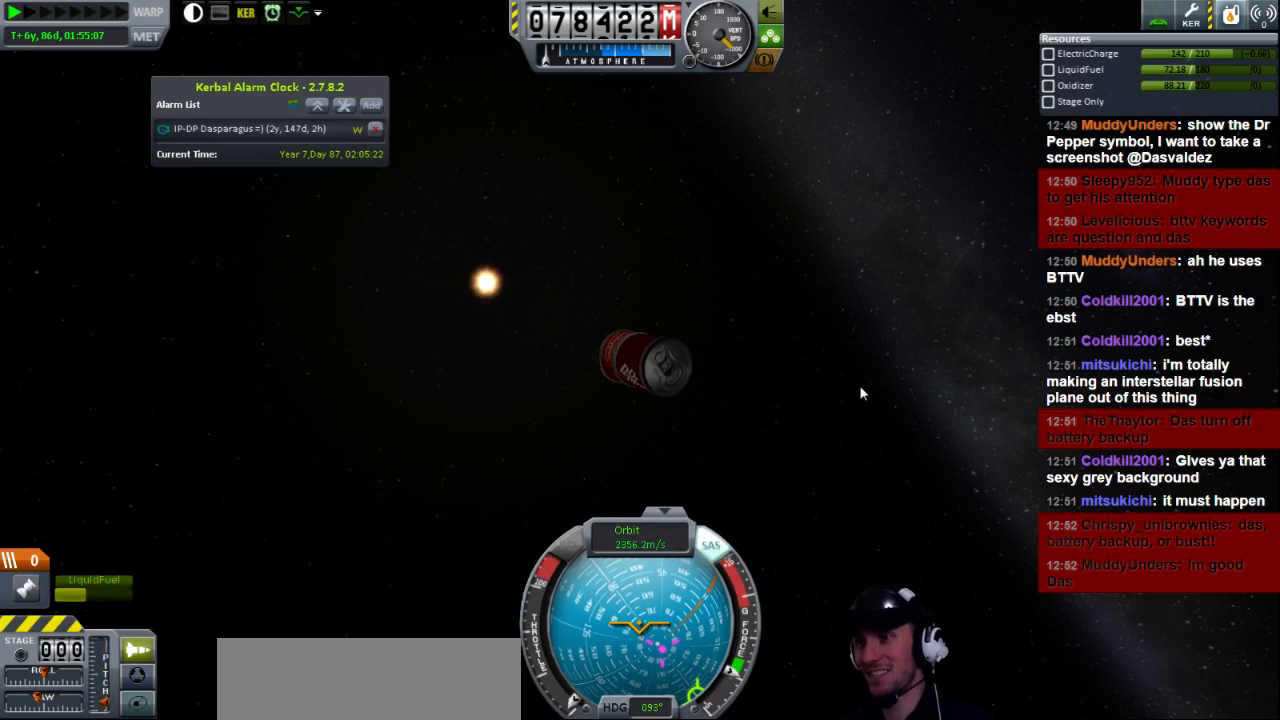
{"keys": [], "events": [[160, "d", "down"], [320, "w", "up"], [440, "d", "up"]]}
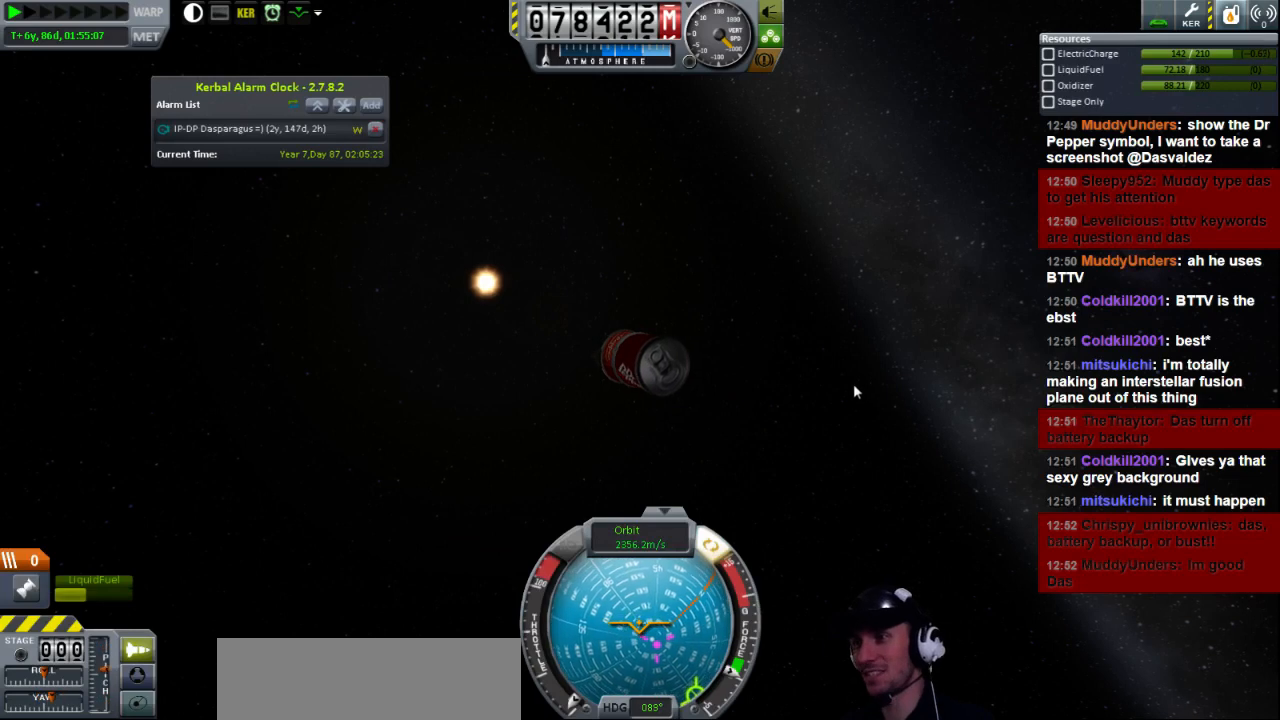
{"keys": ["s"], "events": [[320, "s", "down"]]}
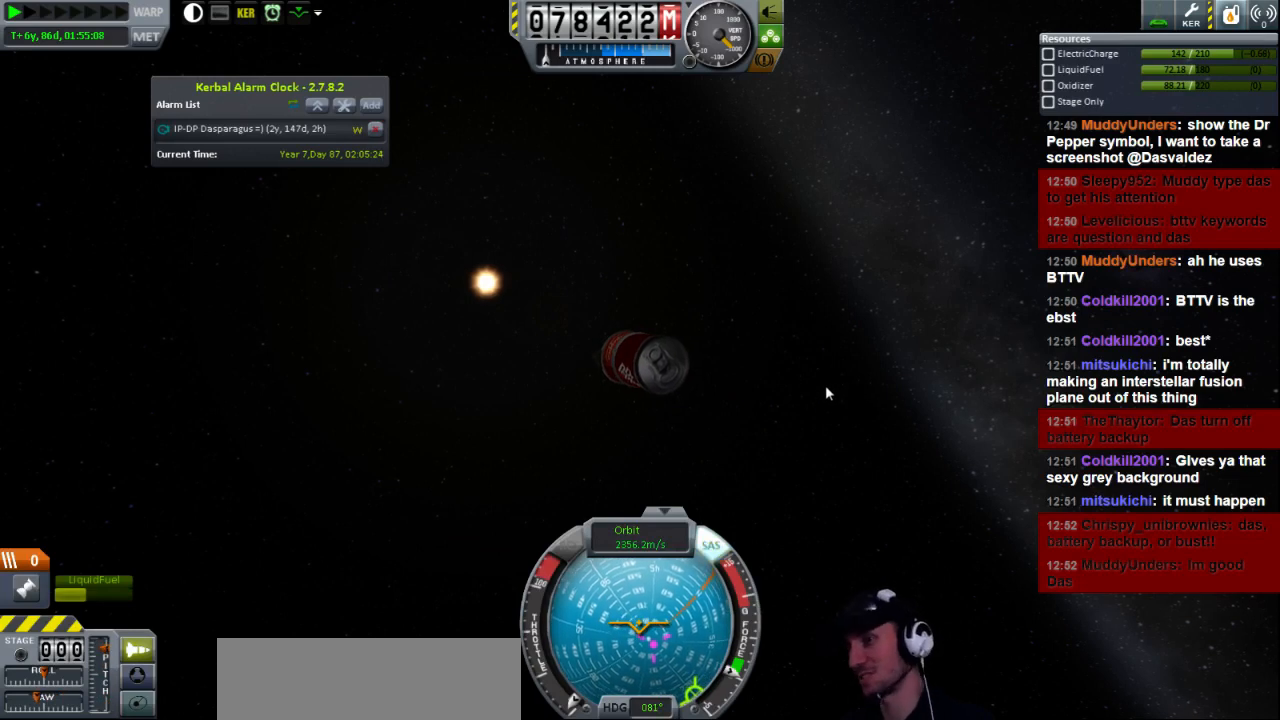
{"keys": ["w"], "events": [[160, "s", "up"], [200, "d", "down"], [240, "d", "up"], [440, "w", "down"]]}
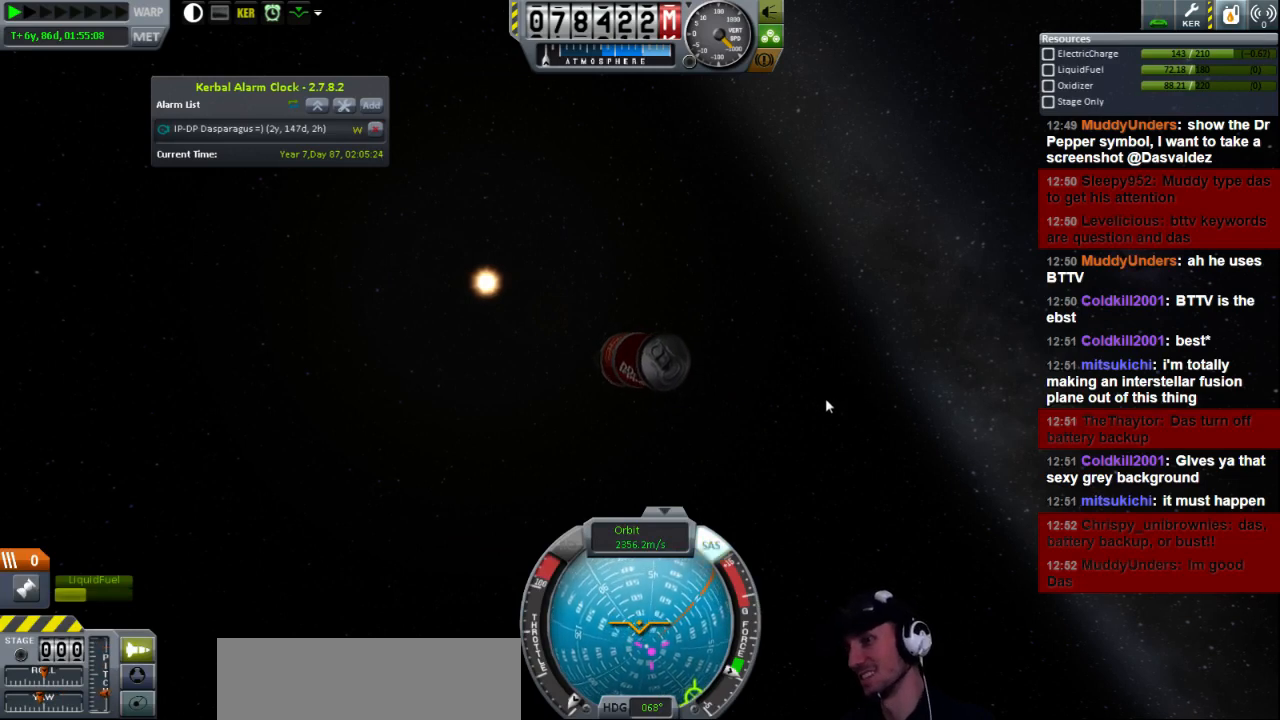
{"keys": ["w"], "events": []}
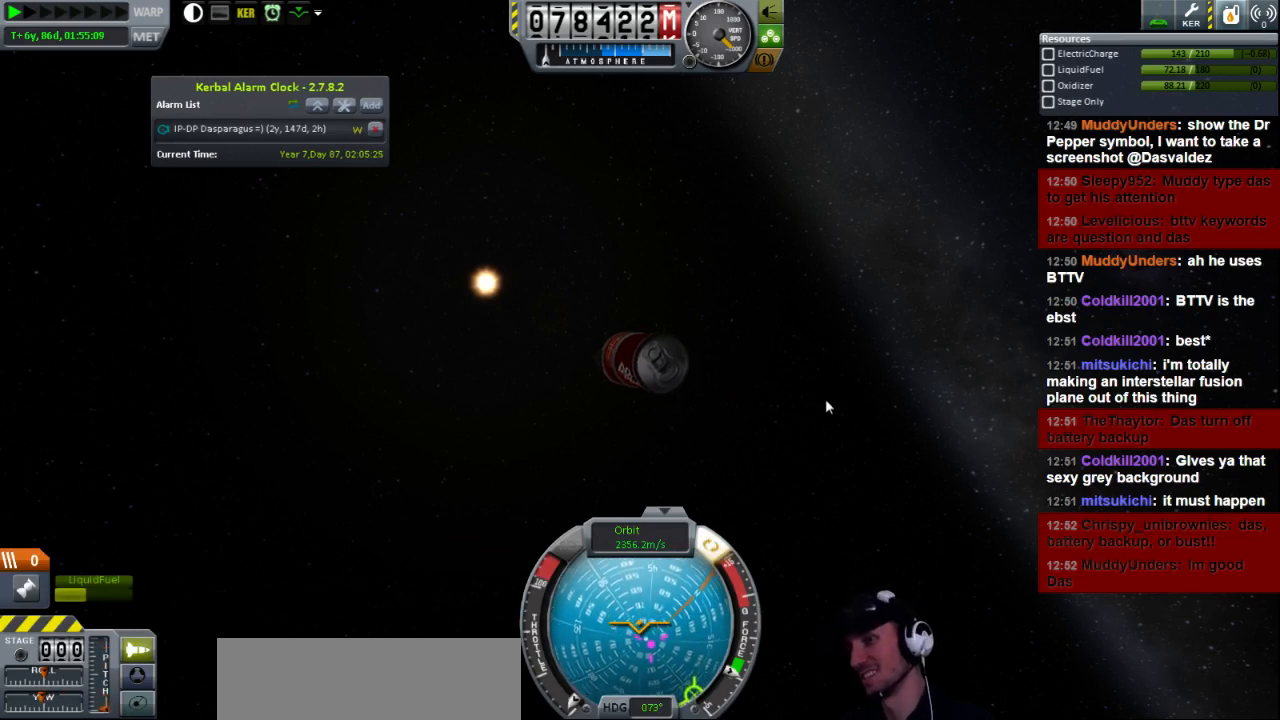
{"keys": [], "events": [[40, "w", "up"]]}
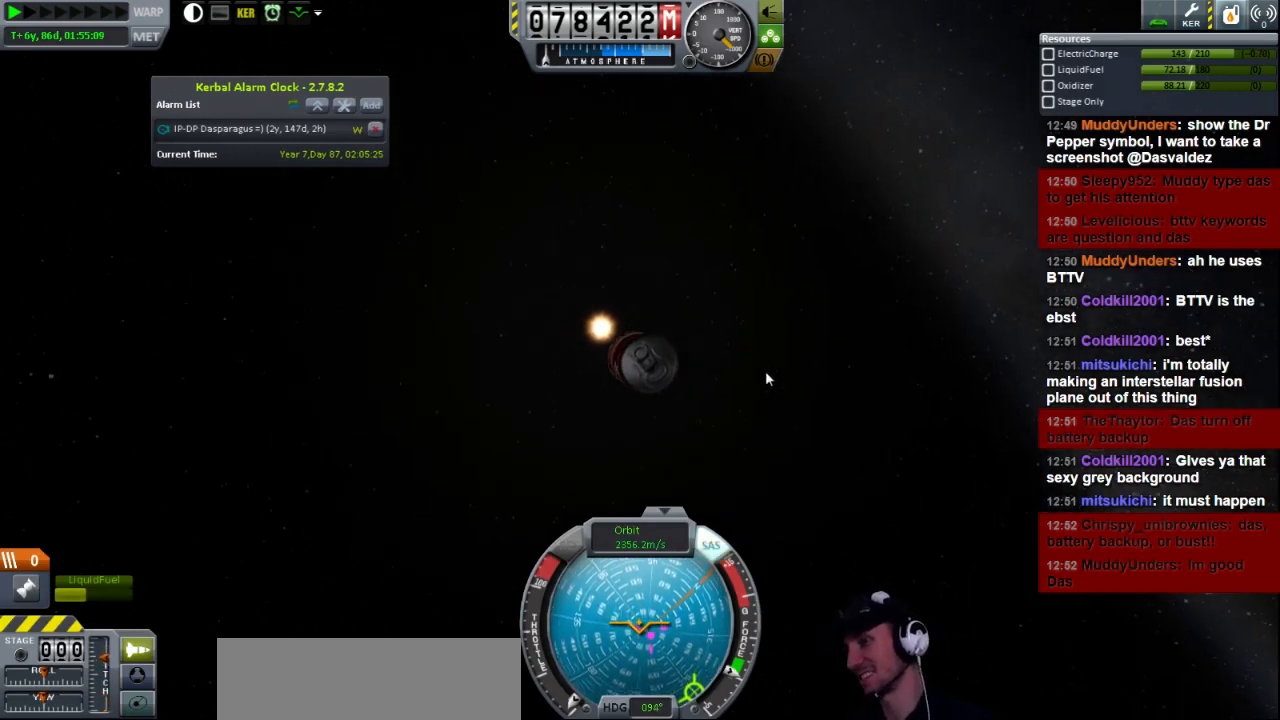
{"keys": [], "events": []}
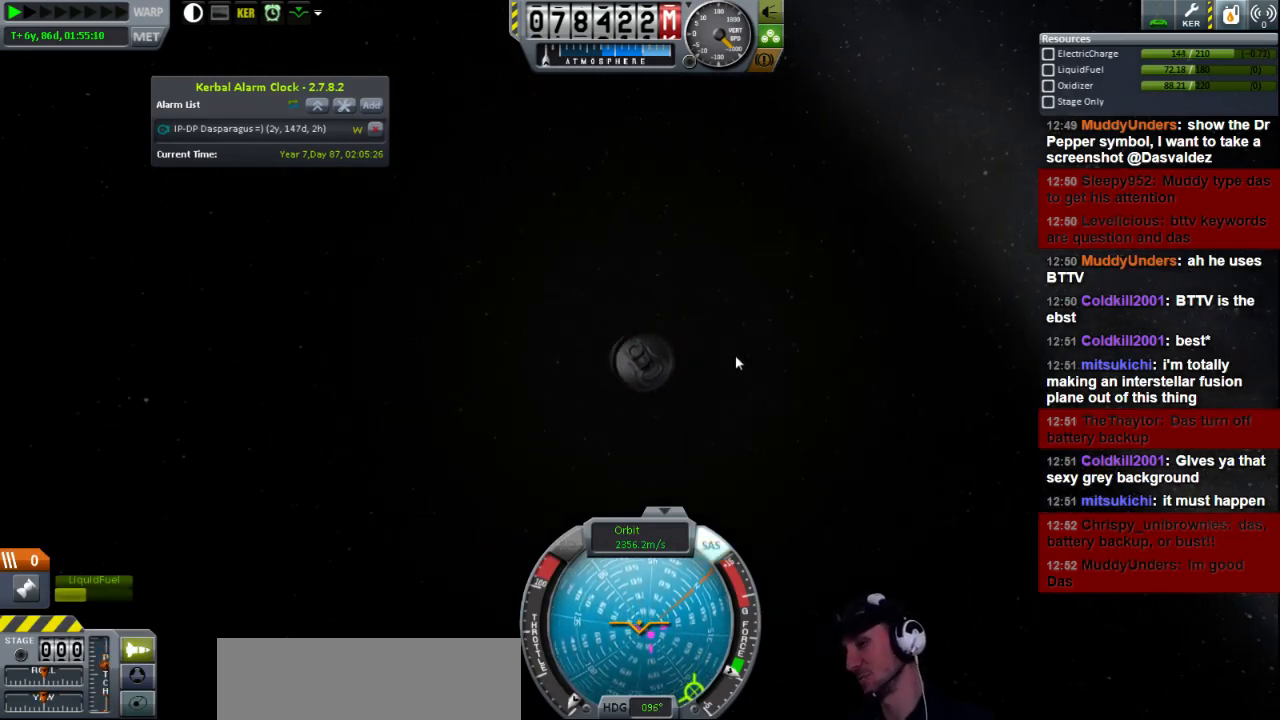
{"keys": [], "events": [[200, "d", "down"], [360, "d", "up"]]}
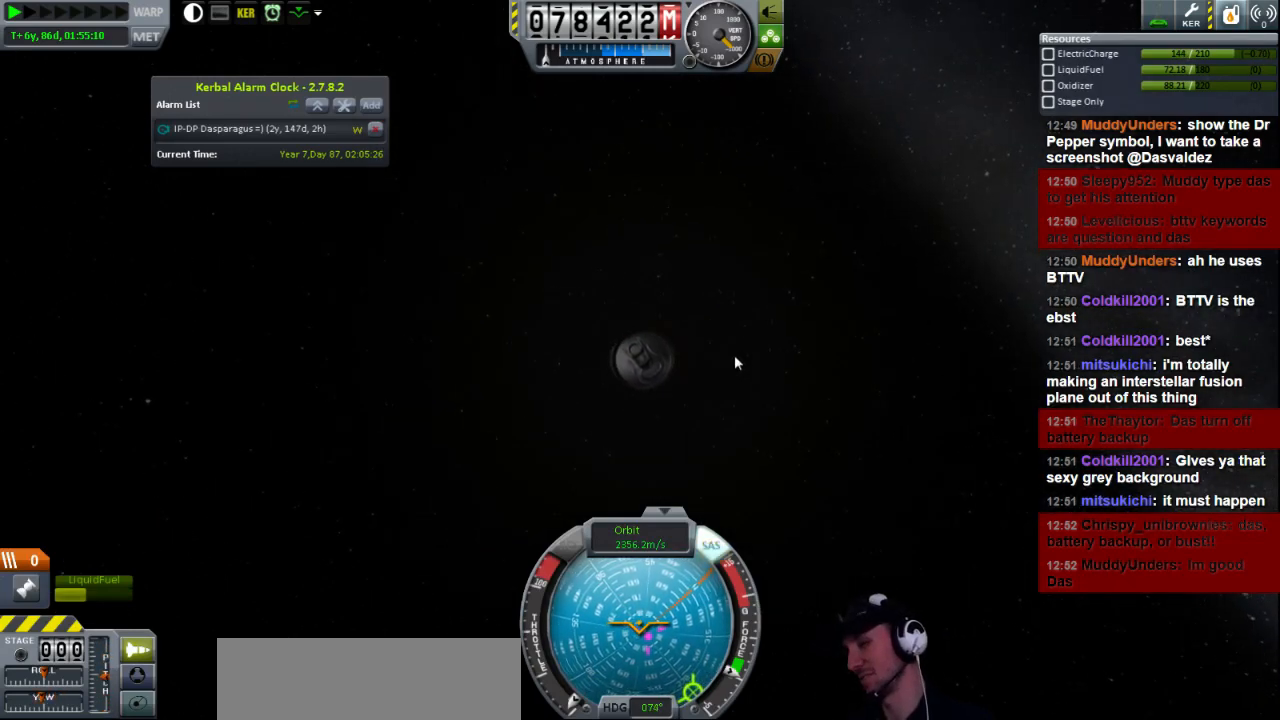
{"keys": ["s"], "events": [[40, "d", "down"], [200, "d", "up"], [240, "s", "down"]]}
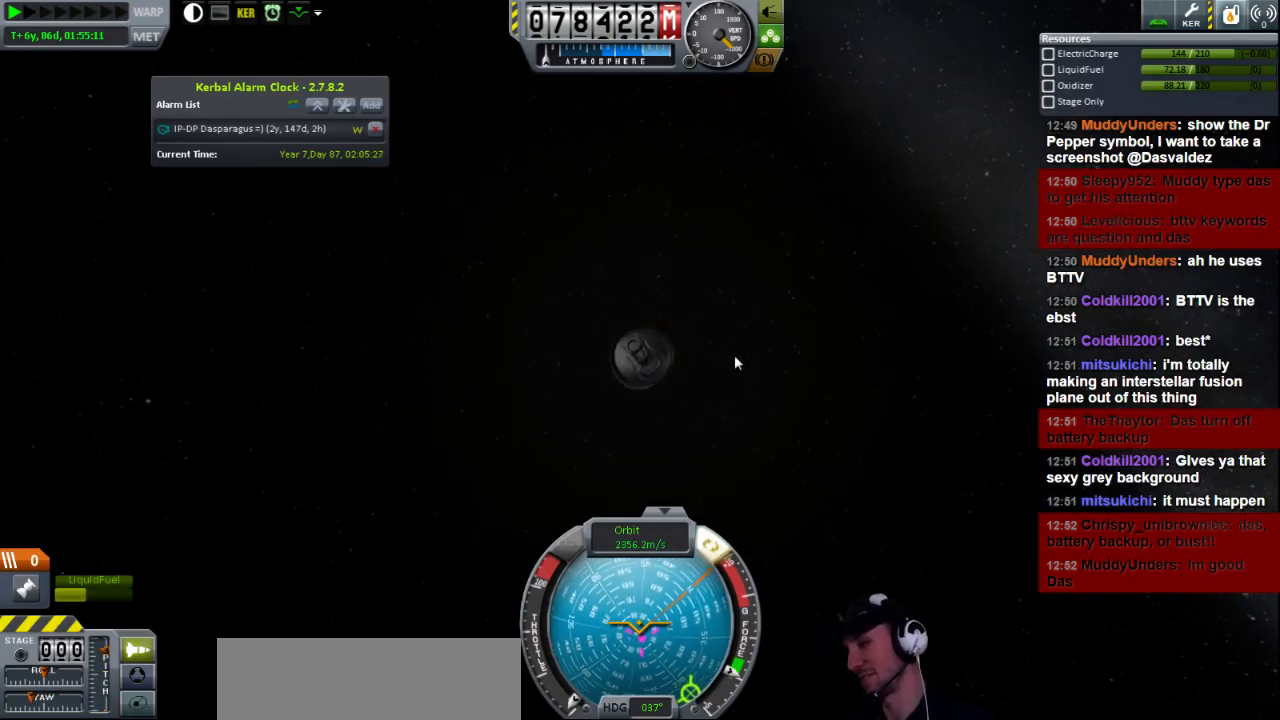
{"keys": ["w"], "events": [[80, "s", "up"], [320, "w", "down"]]}
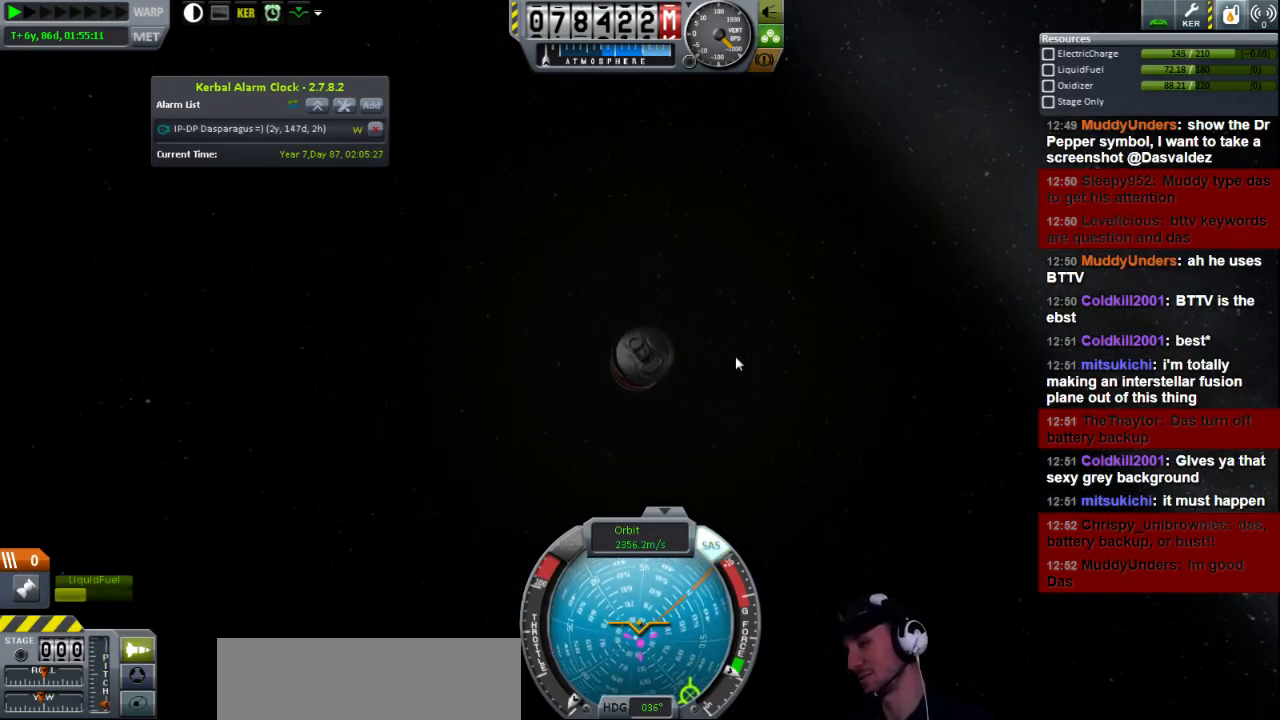
{"keys": [], "events": [[480, "w", "up"]]}